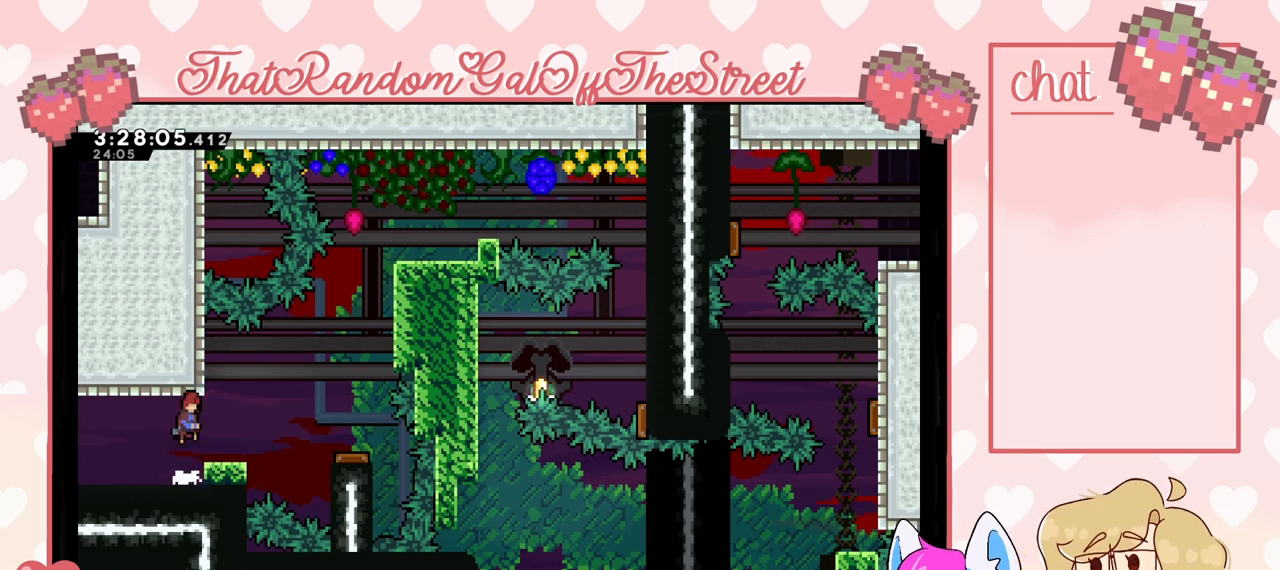
Gameplay with a controller (Xbox layout); each line is a JSON object with the inputs held at the frame after it. "events" lists button and stick changes between this image and that frame as [ms after this image, input, new state], when the widget could be followed in between.
{"buttons": [], "left_stick": "center", "right_stick": "center", "events": [[200, "A", "up"]]}
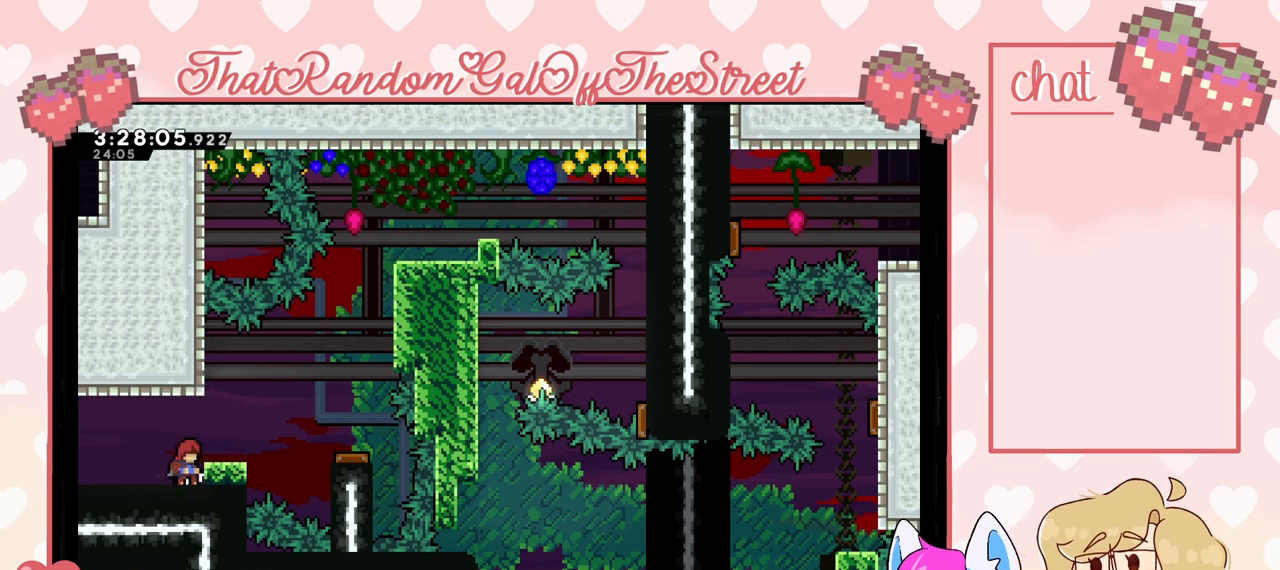
{"buttons": [], "left_stick": "center", "right_stick": "center", "events": [[33, "A", "down"], [233, "A", "up"]]}
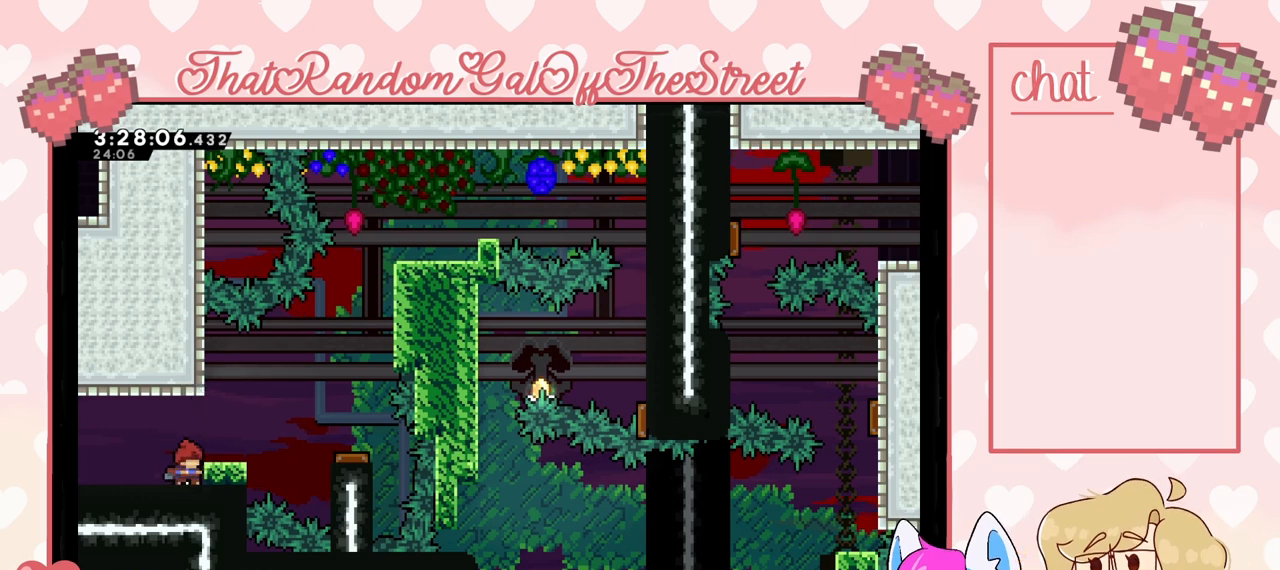
{"buttons": [], "left_stick": "center", "right_stick": "center", "events": [[133, "A", "down"], [267, "A", "up"]]}
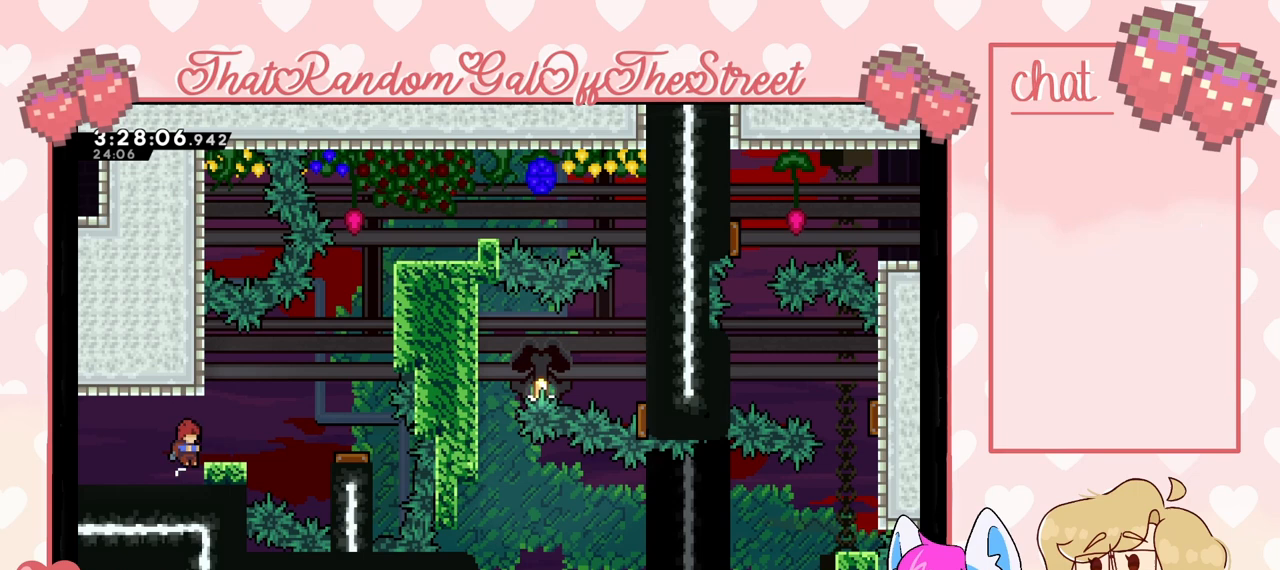
{"buttons": [], "left_stick": "center", "right_stick": "center", "events": [[400, "A", "down"], [467, "A", "up"]]}
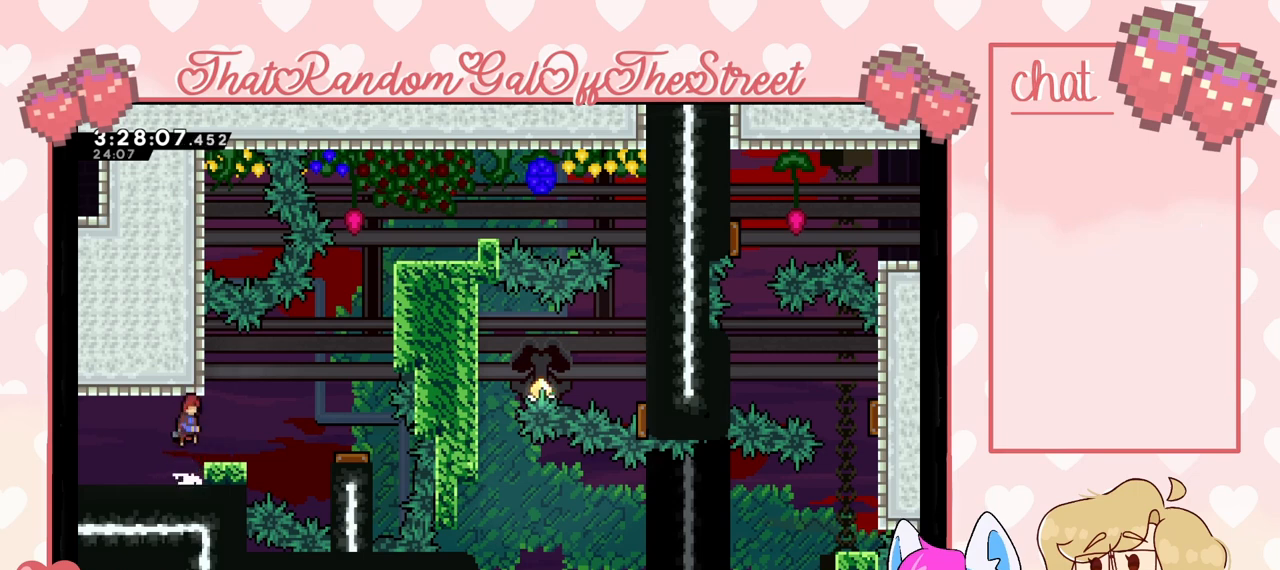
{"buttons": [], "left_stick": "center", "right_stick": "center", "events": []}
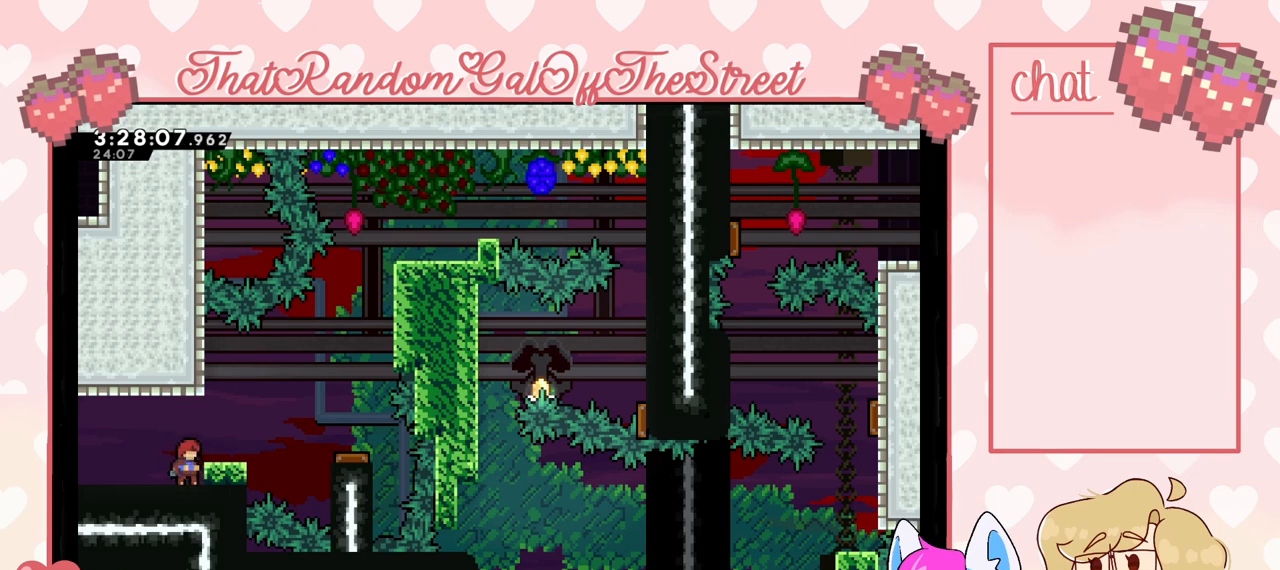
{"buttons": [], "left_stick": "center", "right_stick": "center", "events": [[167, "A", "down"], [367, "A", "up"]]}
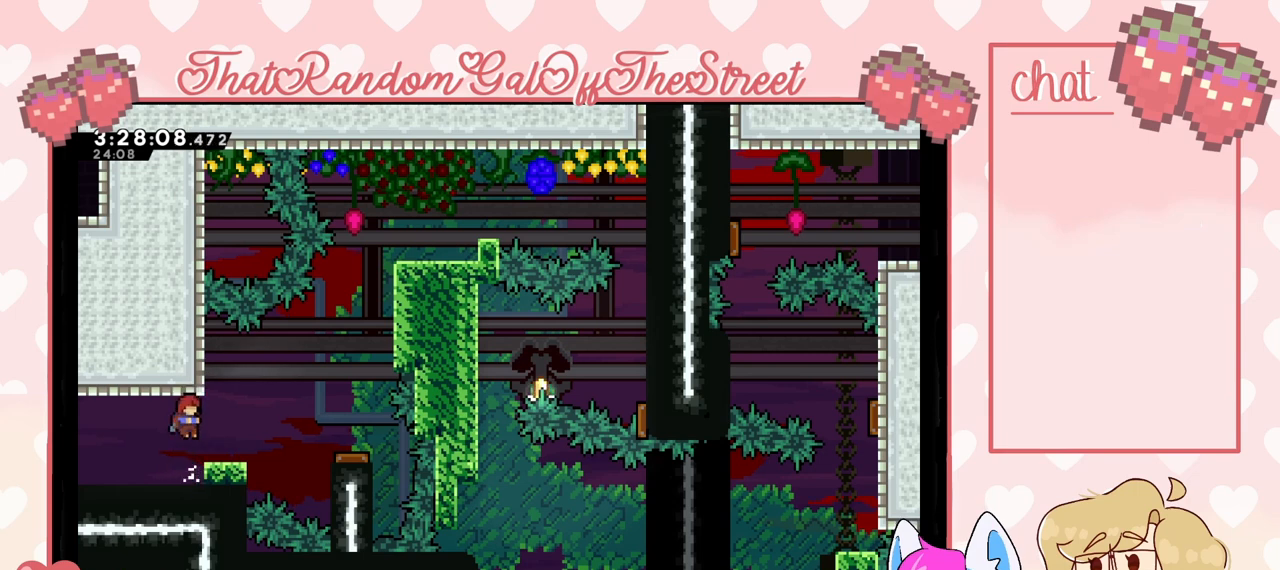
{"buttons": ["A"], "left_stick": "center", "right_stick": "center", "events": [[367, "A", "down"]]}
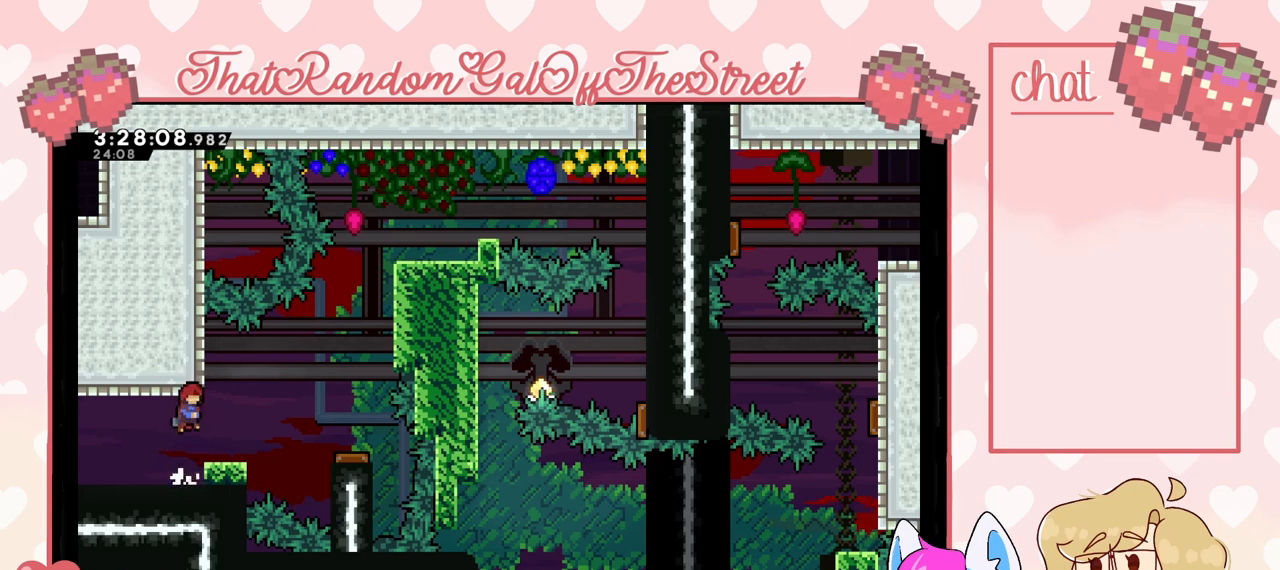
{"buttons": ["A"], "left_stick": "center", "right_stick": "center", "events": []}
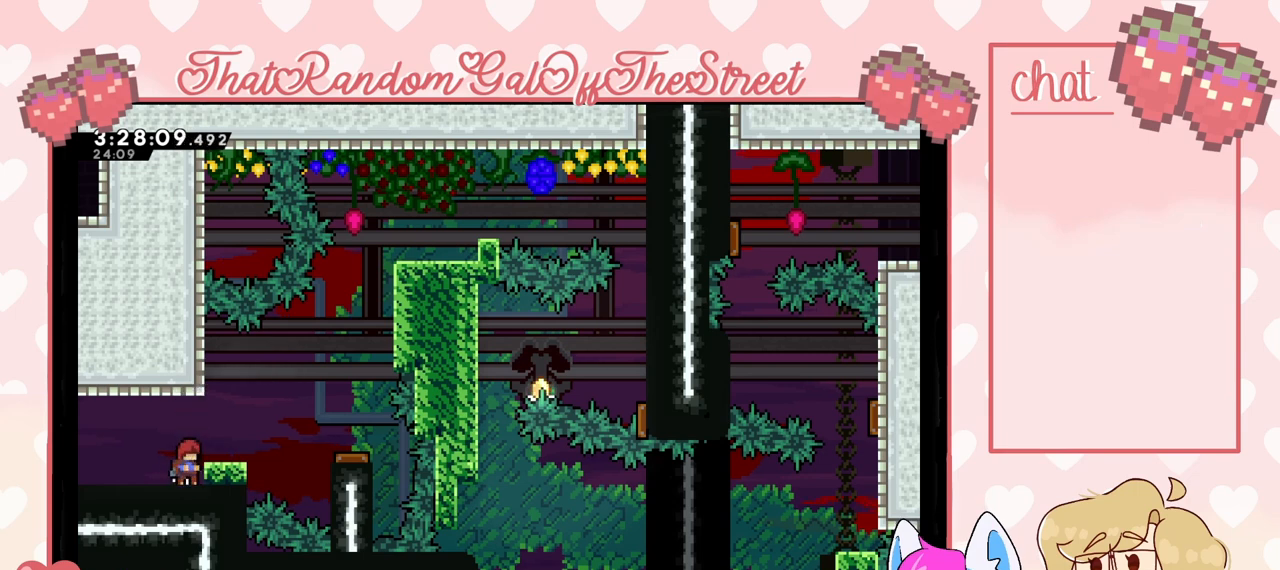
{"buttons": ["A"], "left_stick": "center", "right_stick": "center", "events": [[300, "A", "up"], [367, "A", "down"]]}
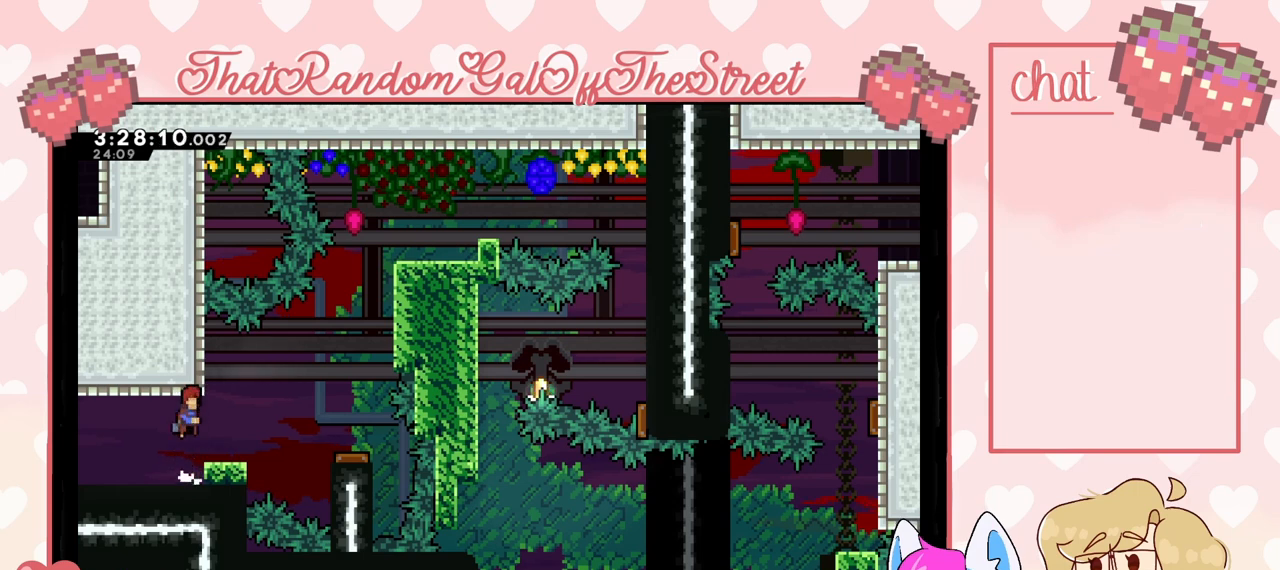
{"buttons": ["A"], "left_stick": "center", "right_stick": "center", "events": []}
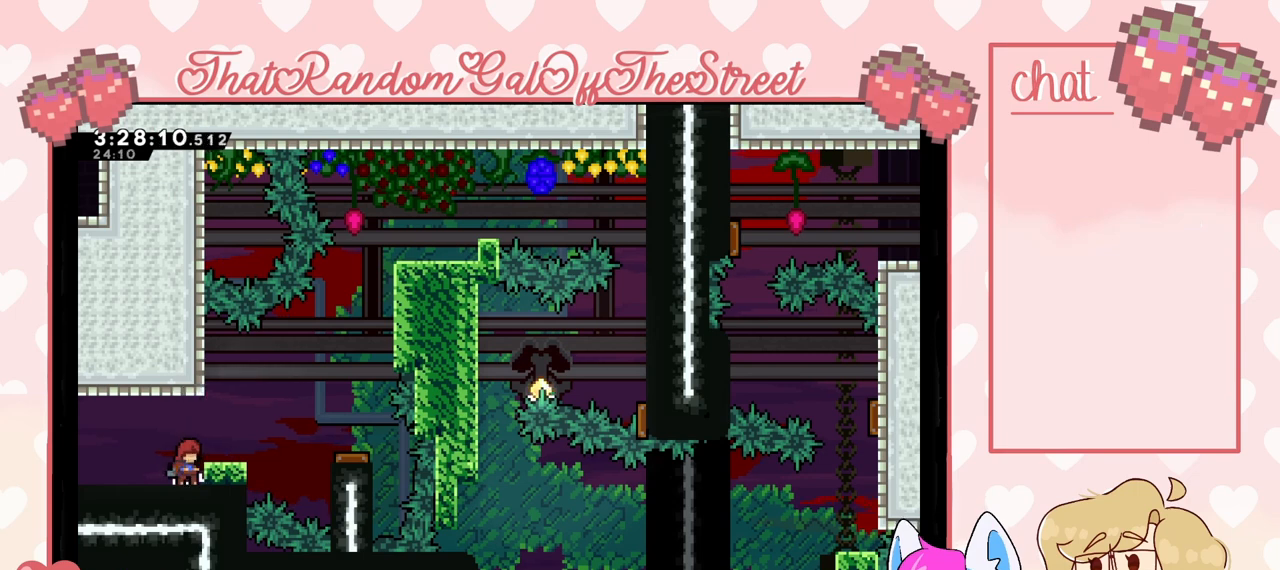
{"buttons": ["A"], "left_stick": "center", "right_stick": "center", "events": [[167, "A", "up"], [267, "A", "down"]]}
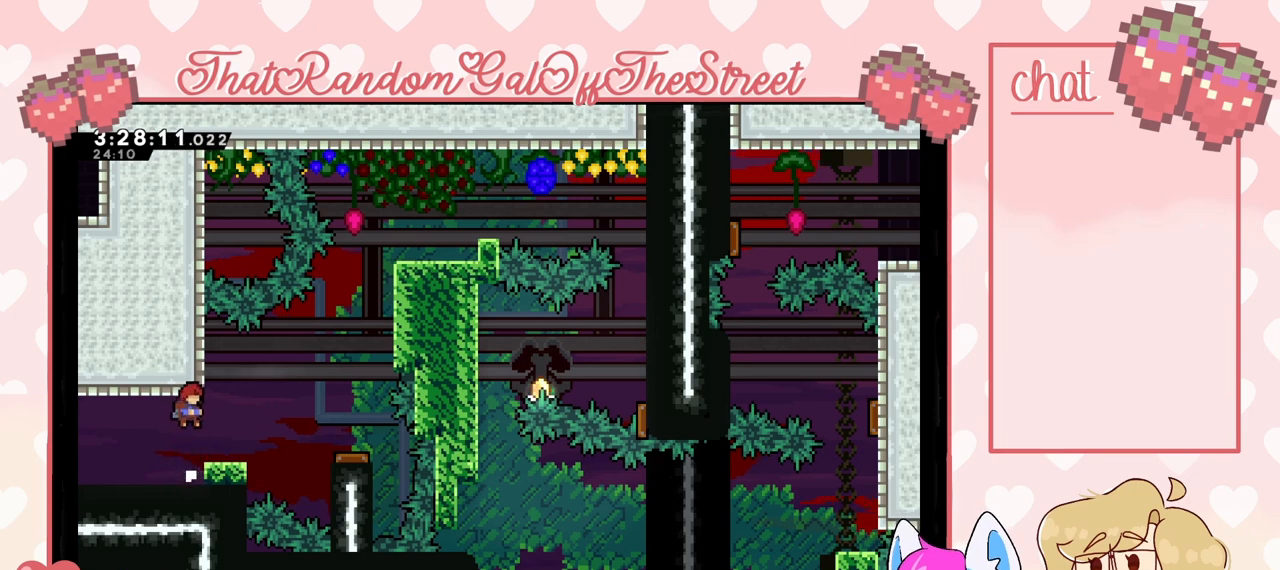
{"buttons": ["A"], "left_stick": "center", "right_stick": "center", "events": []}
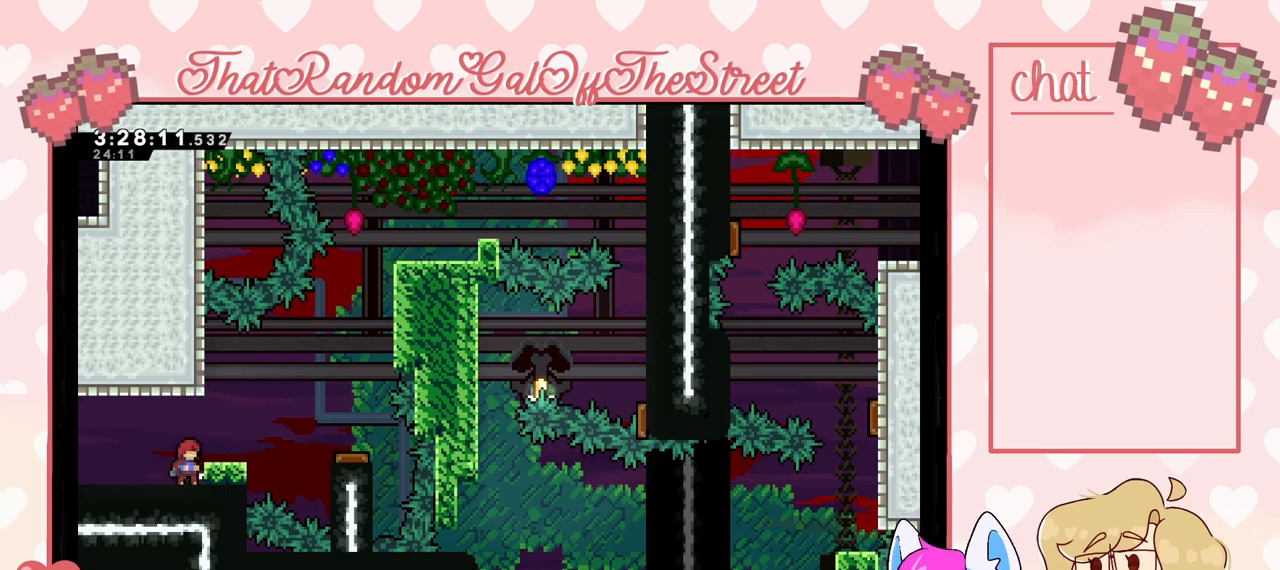
{"buttons": [], "left_stick": "center", "right_stick": "center", "events": [[33, "A", "up"]]}
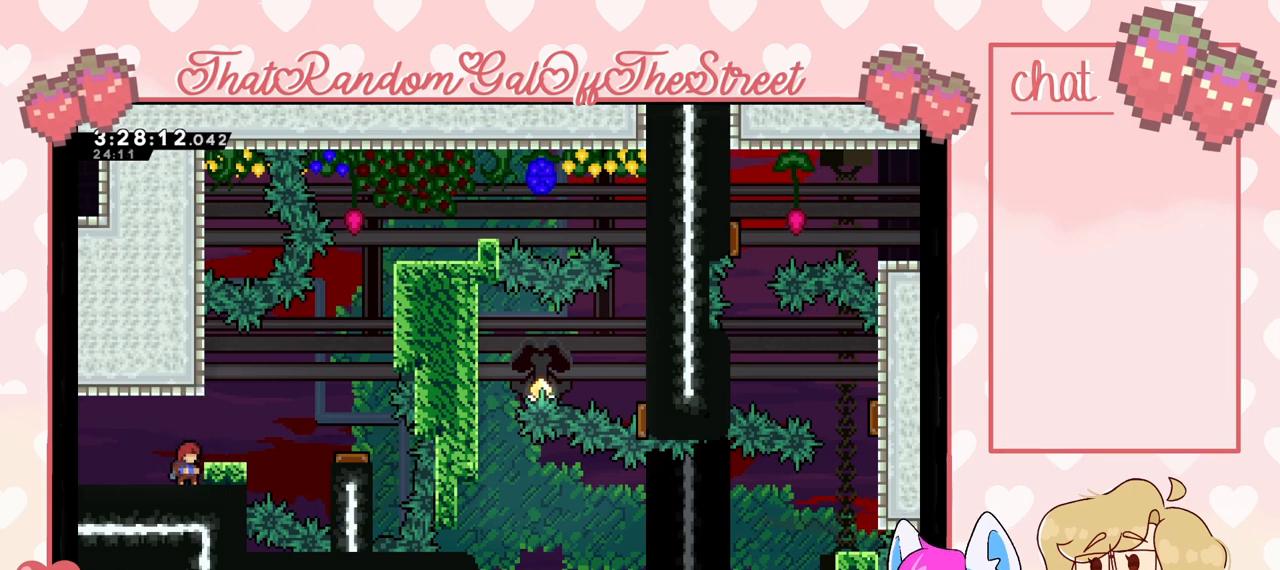
{"buttons": [], "left_stick": "center", "right_stick": "center", "events": []}
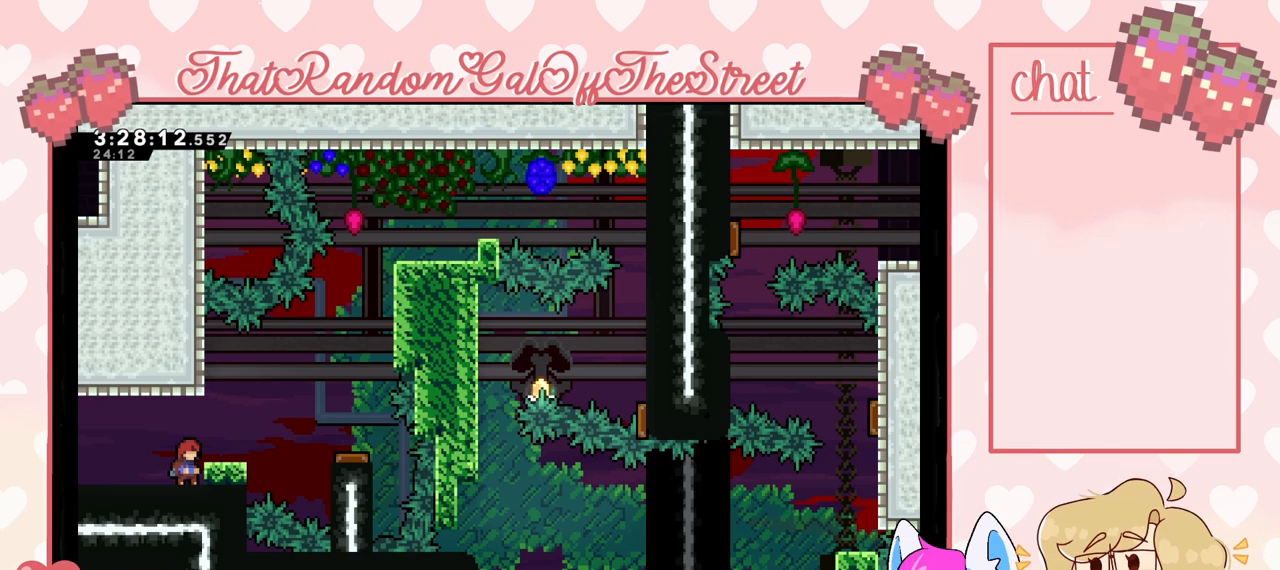
{"buttons": [], "left_stick": "center", "right_stick": "center", "events": []}
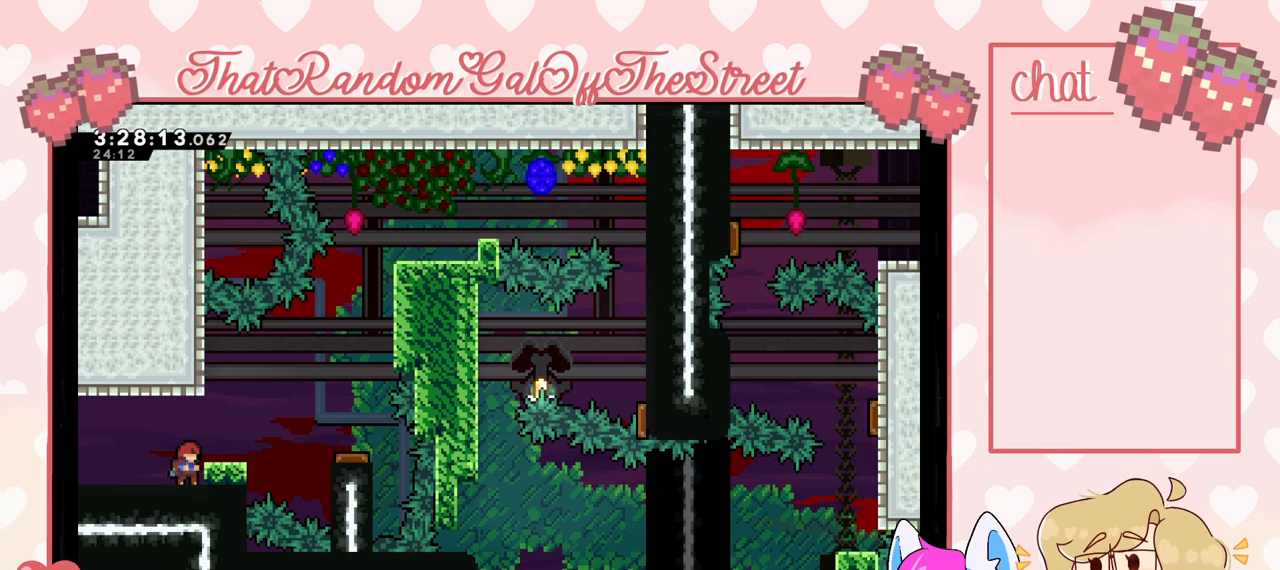
{"buttons": [], "left_stick": "center", "right_stick": "center", "events": []}
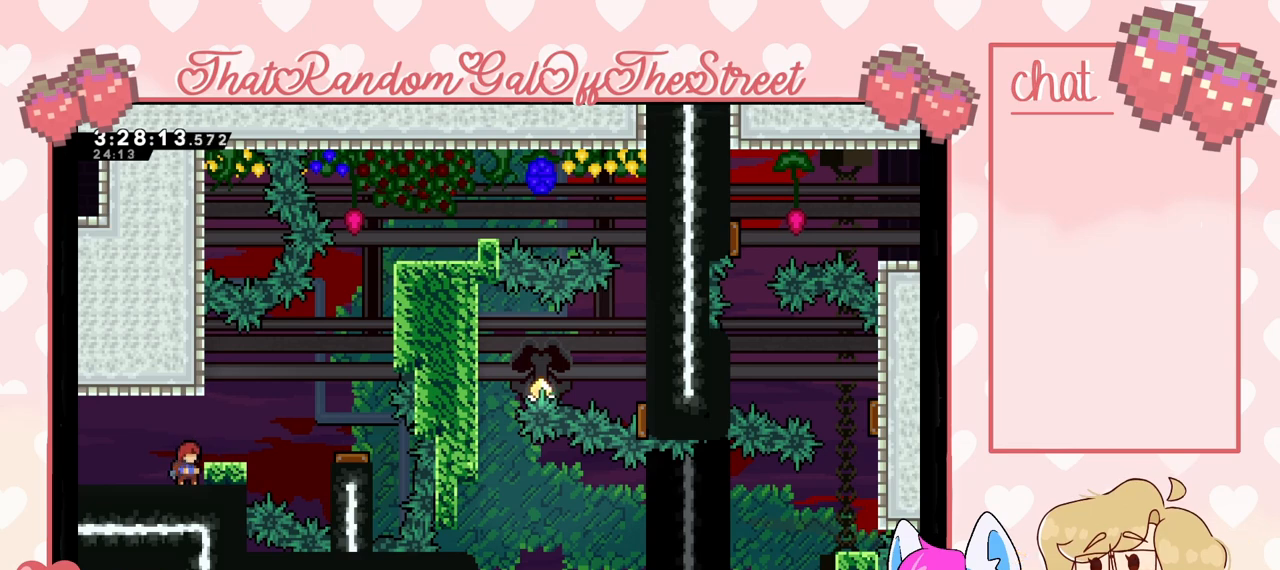
{"buttons": [], "left_stick": "up", "right_stick": "center", "events": [[267, "left_stick", "up"], [333, "X", "down"], [500, "X", "up"]]}
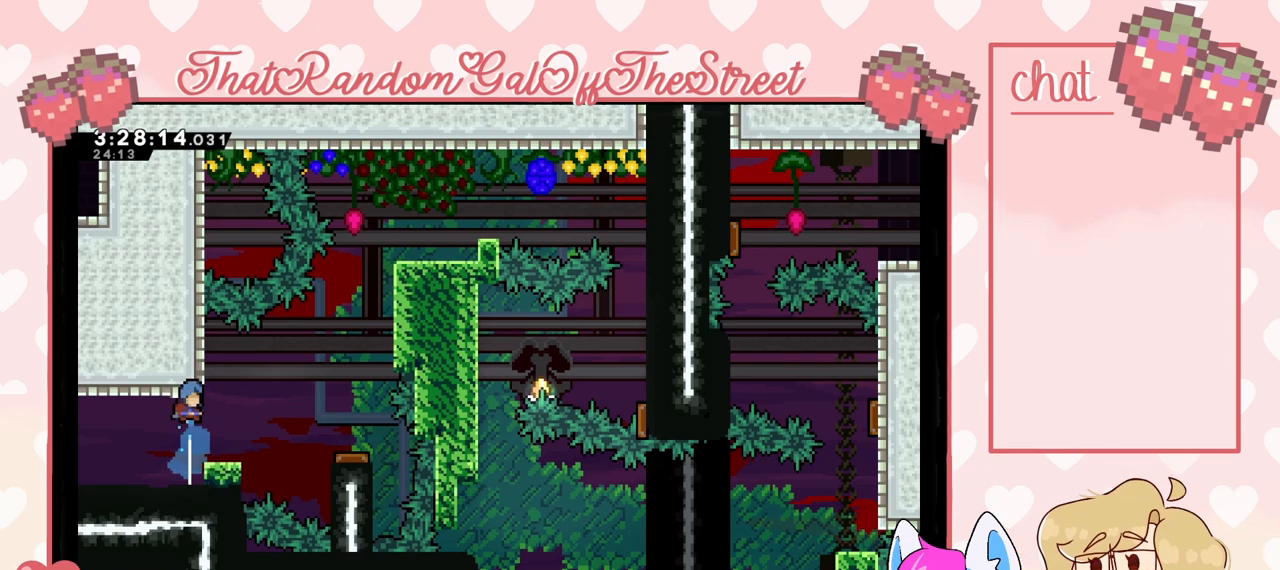
{"buttons": [], "left_stick": "up", "right_stick": "center", "events": []}
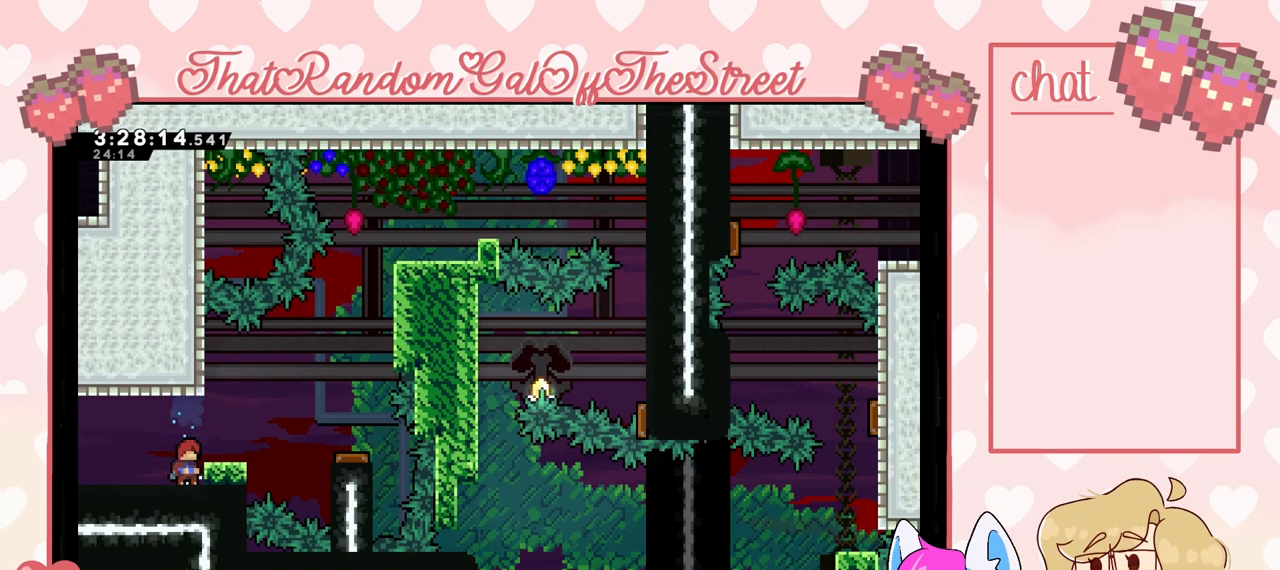
{"buttons": [], "left_stick": "center", "right_stick": "center", "events": [[467, "left_stick", "center"]]}
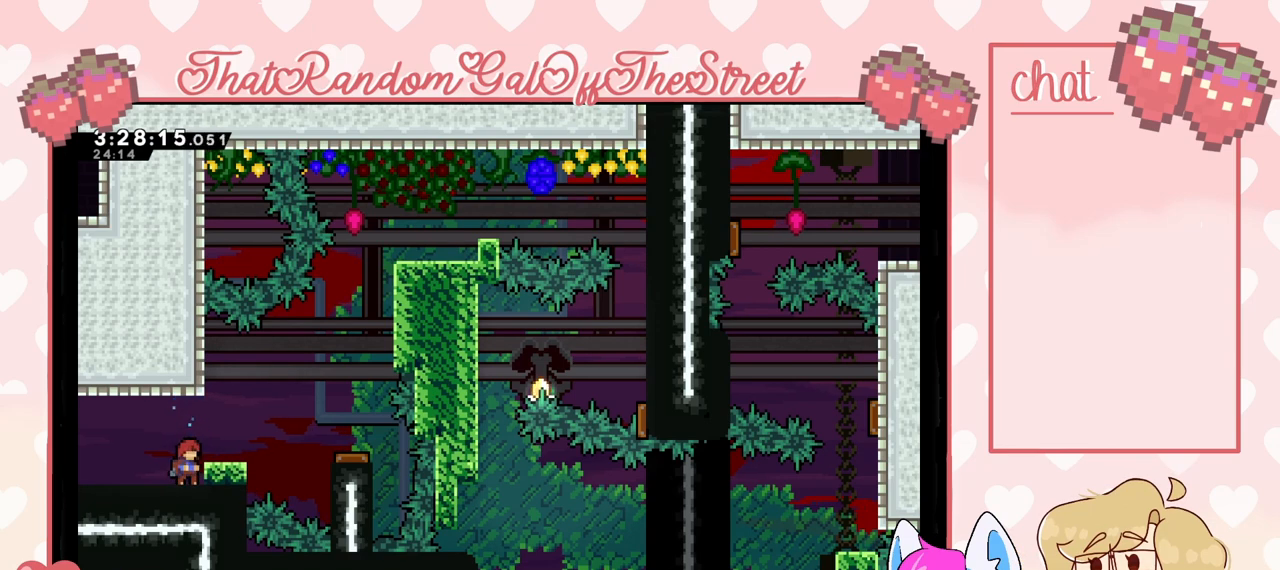
{"buttons": [], "left_stick": "up", "right_stick": "center", "events": [[167, "left_stick", "up"], [200, "X", "down"], [433, "X", "up"]]}
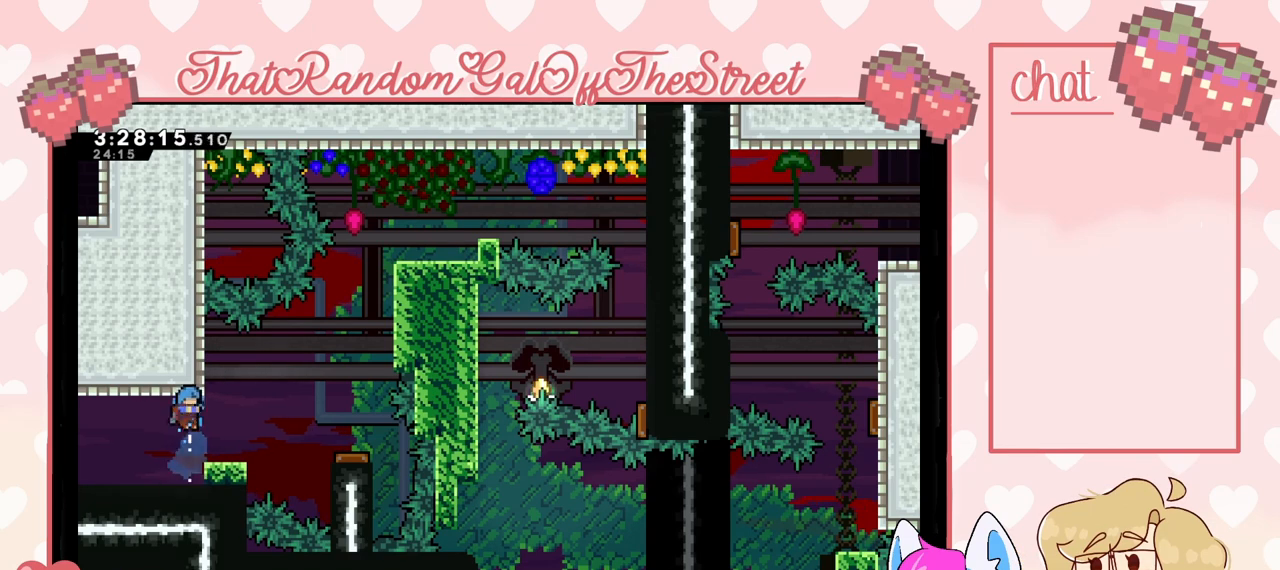
{"buttons": [], "left_stick": "center", "right_stick": "center", "events": [[267, "left_stick", "center"]]}
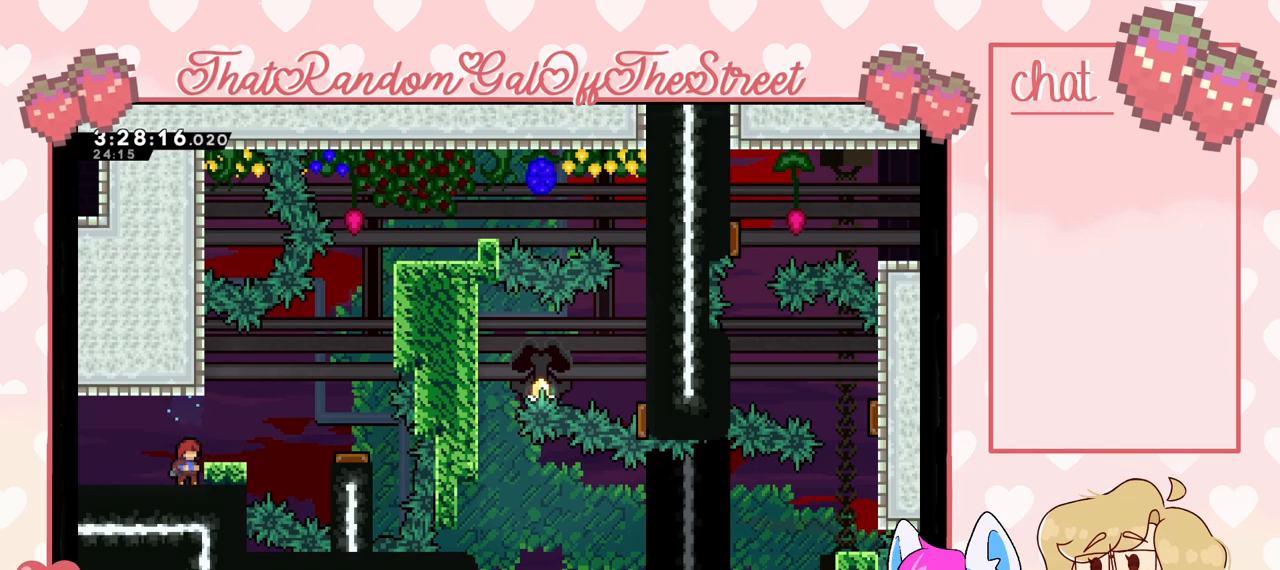
{"buttons": ["X"], "left_stick": "up", "right_stick": "center", "events": [[467, "X", "down"], [467, "left_stick", "up"]]}
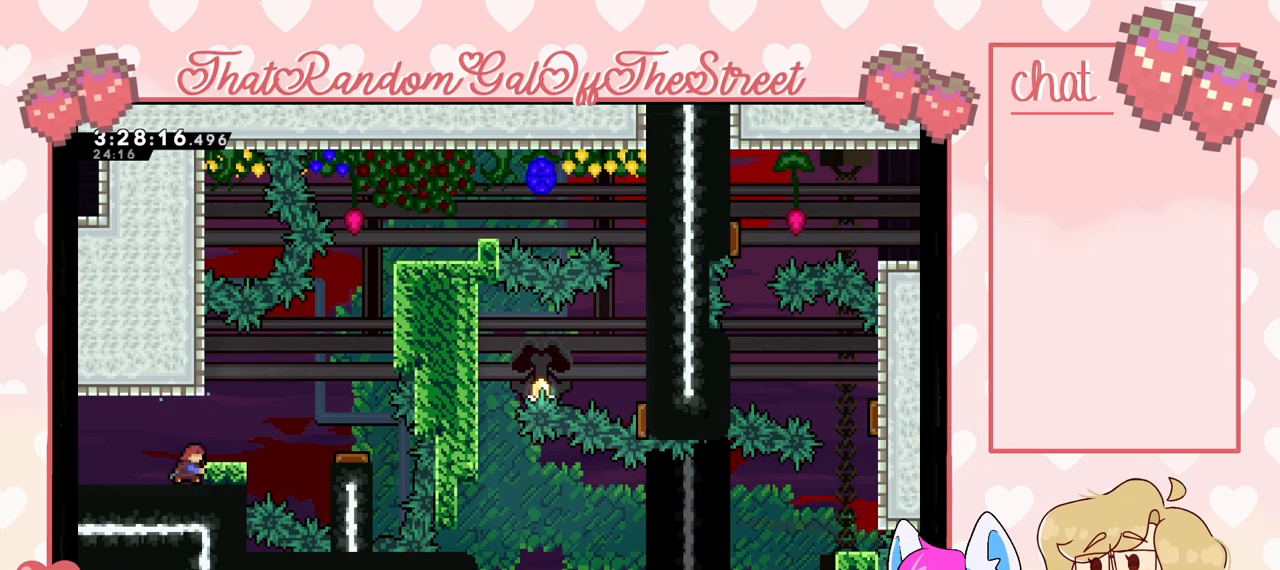
{"buttons": [], "left_stick": "center", "right_stick": "center", "events": [[133, "X", "up"], [233, "left_stick", "center"]]}
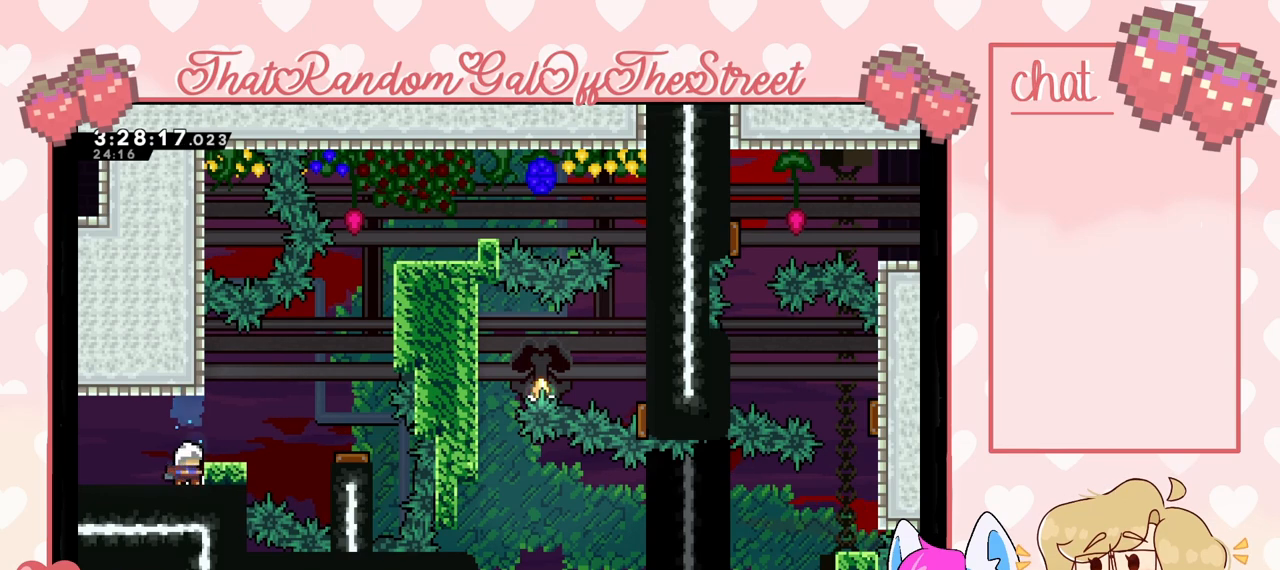
{"buttons": [], "left_stick": "center", "right_stick": "center", "events": []}
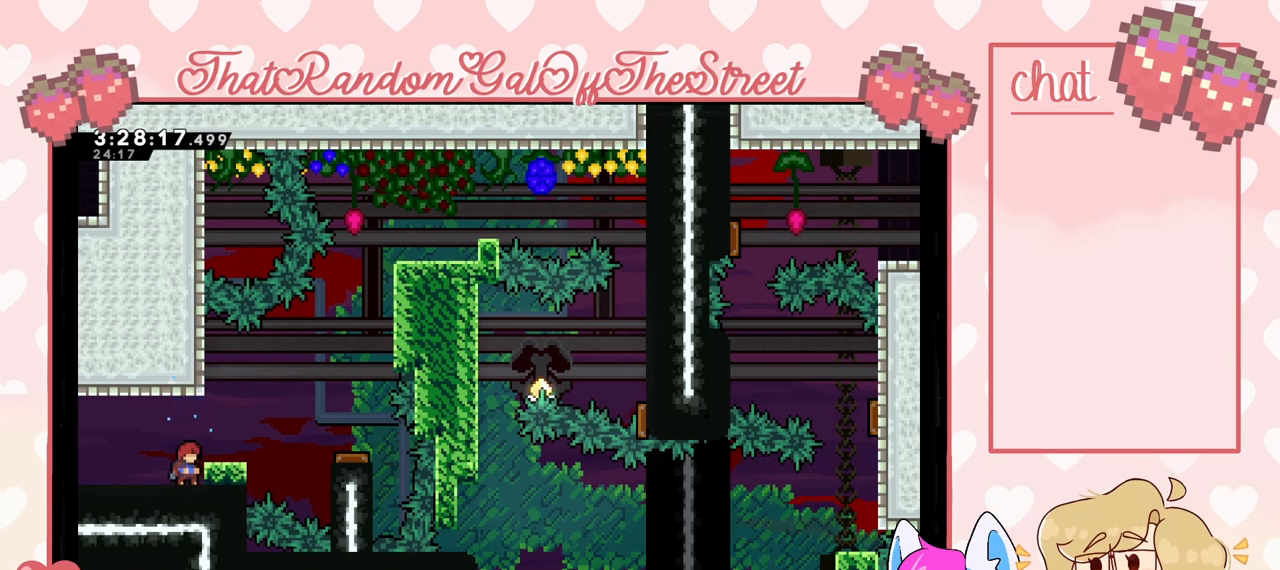
{"buttons": [], "left_stick": "up", "right_stick": "center", "events": [[300, "left_stick", "up"], [333, "X", "down"], [467, "X", "up"]]}
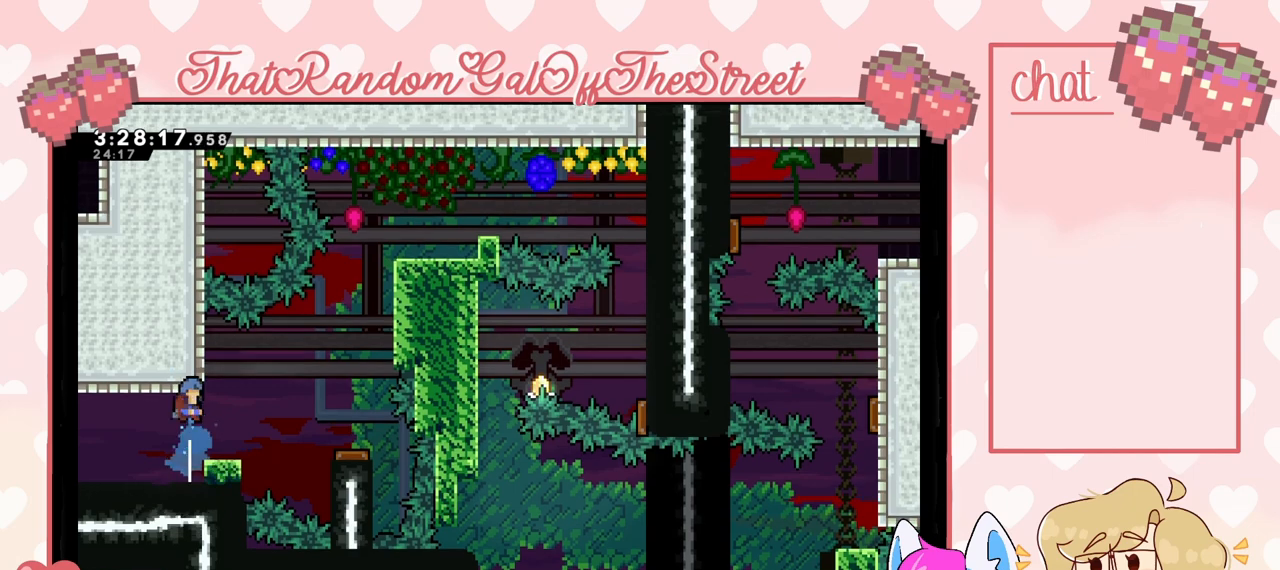
{"buttons": [], "left_stick": "center", "right_stick": "center", "events": [[33, "left_stick", "center"]]}
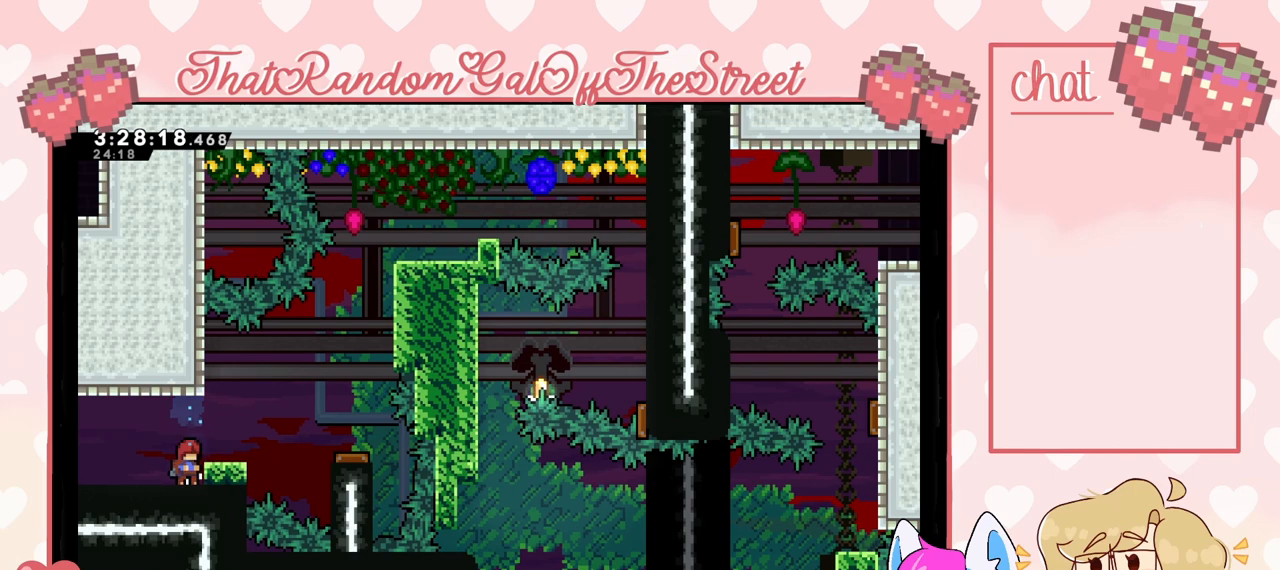
{"buttons": [], "left_stick": "up", "right_stick": "center", "events": [[500, "left_stick", "up"]]}
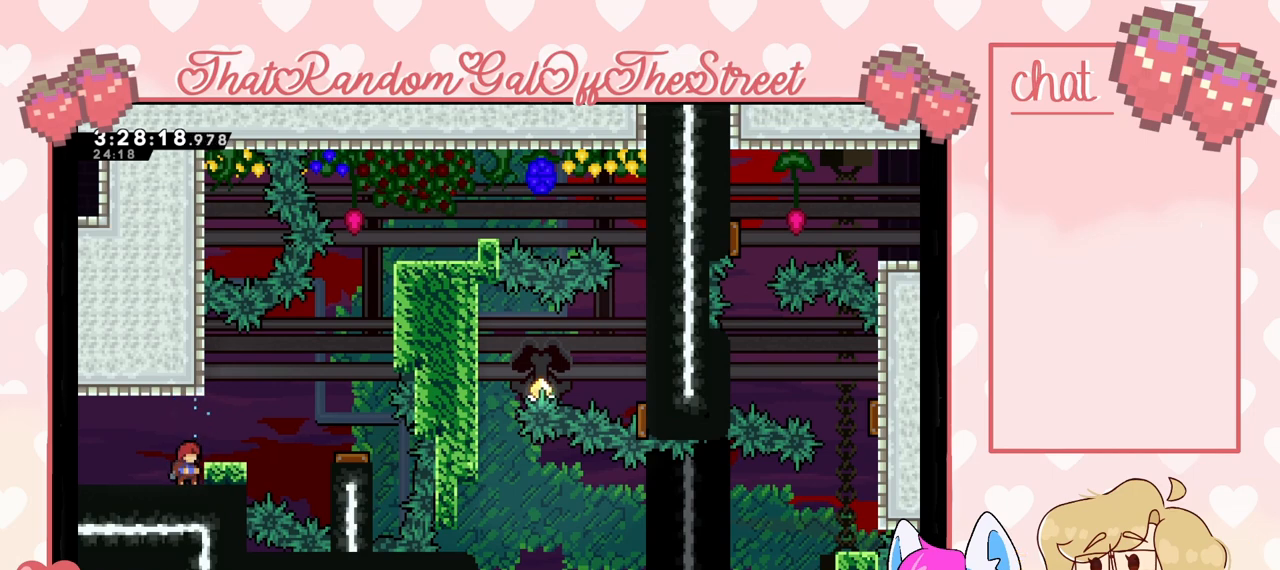
{"buttons": [], "left_stick": "center", "right_stick": "center", "events": [[33, "X", "down"], [200, "X", "up"], [267, "left_stick", "center"]]}